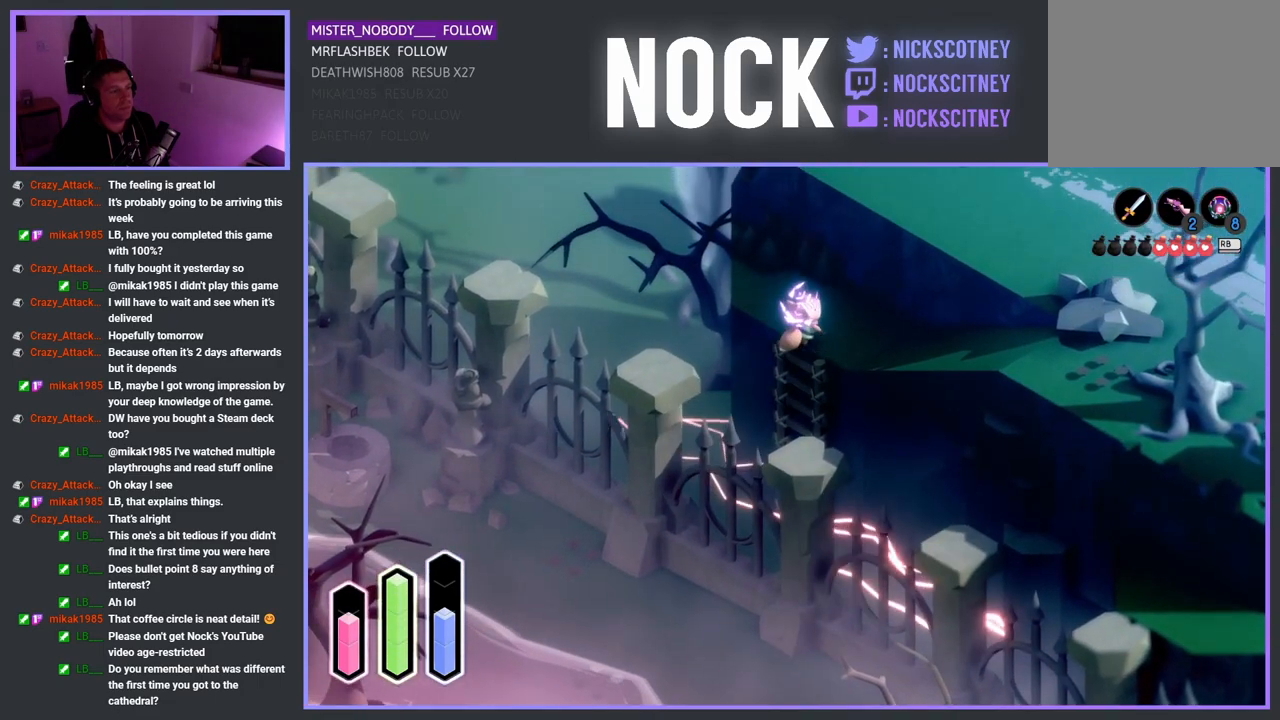
Gameplay with a controller (PlayStation layout); each line is a JSON object with the inputs held at the frame after it. "events" lists button and stick changes between this image and that frame as [ms after this image, input, new state], when the widget could be followed in between.
{"buttons": [], "left_stick": "down-left", "right_stick": "center", "events": [[300, "left_stick", "left"], [383, "left_stick", "down-left"]]}
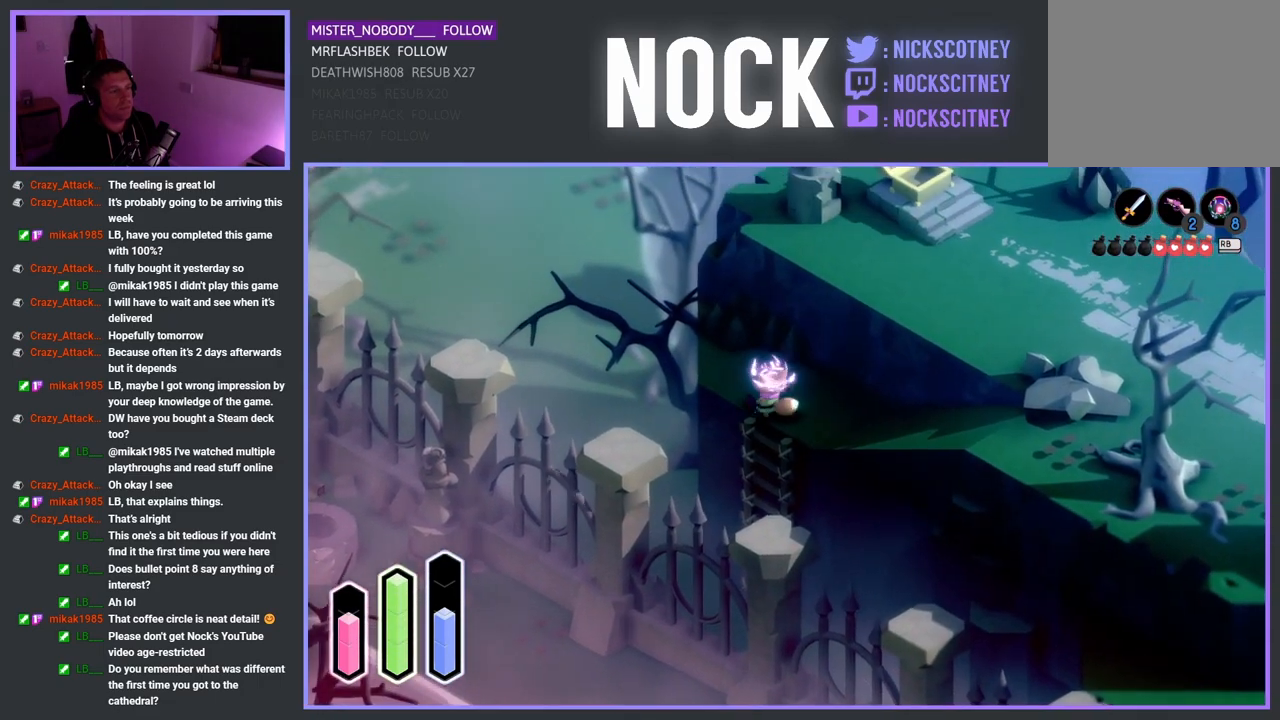
{"buttons": [], "left_stick": "left", "right_stick": "center", "events": [[150, "CROSS", "down"], [283, "CROSS", "up"], [467, "left_stick", "left"]]}
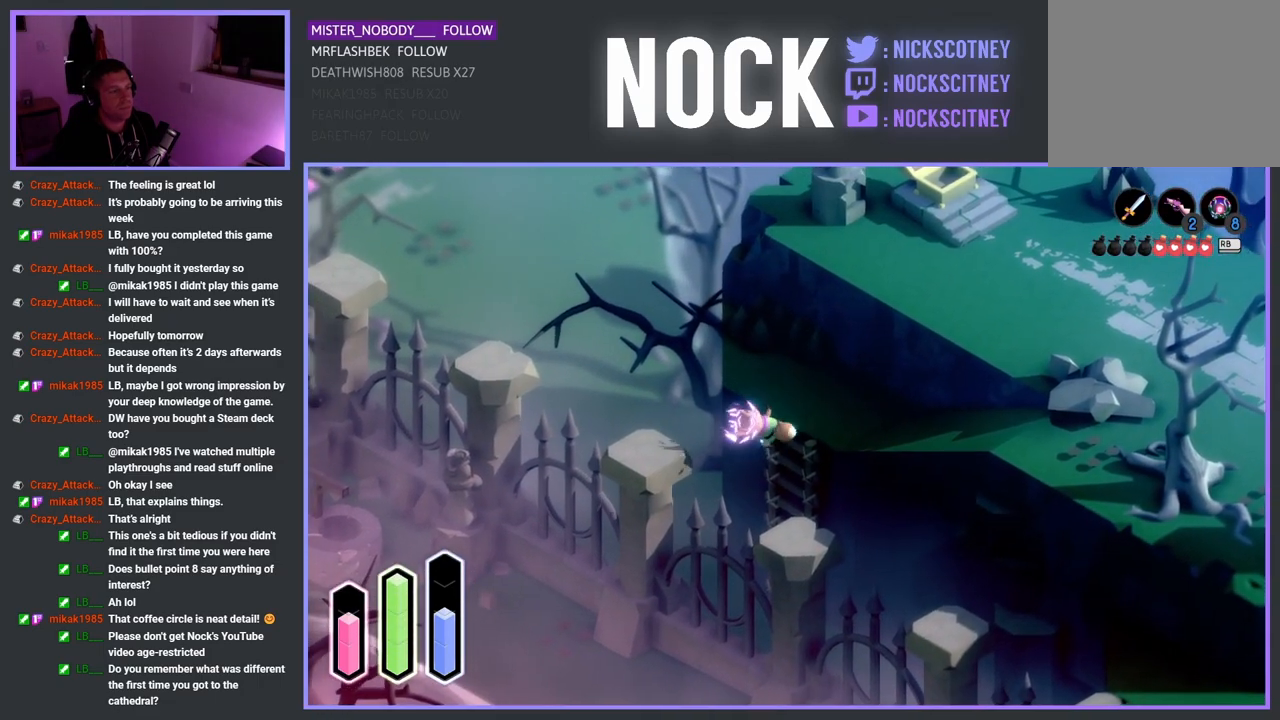
{"buttons": [], "left_stick": "up", "right_stick": "center", "events": [[200, "left_stick", "up"]]}
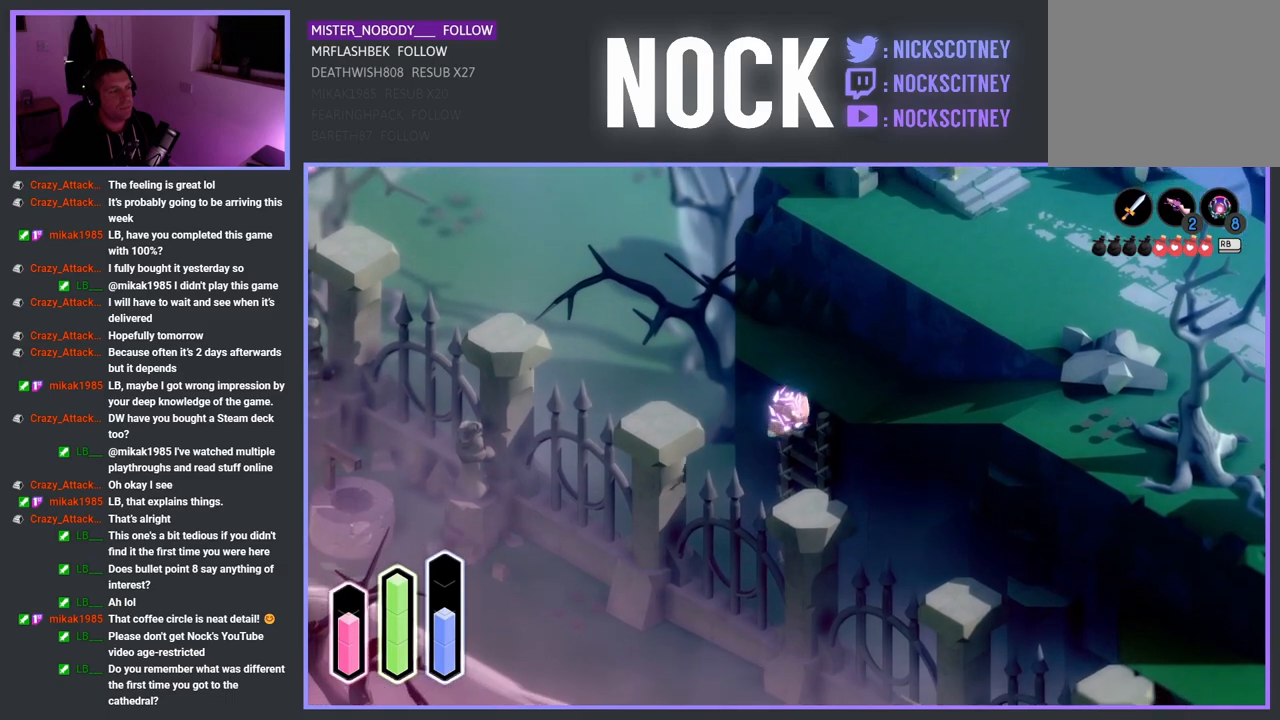
{"buttons": [], "left_stick": "up-left", "right_stick": "center", "events": [[317, "left_stick", "up-left"]]}
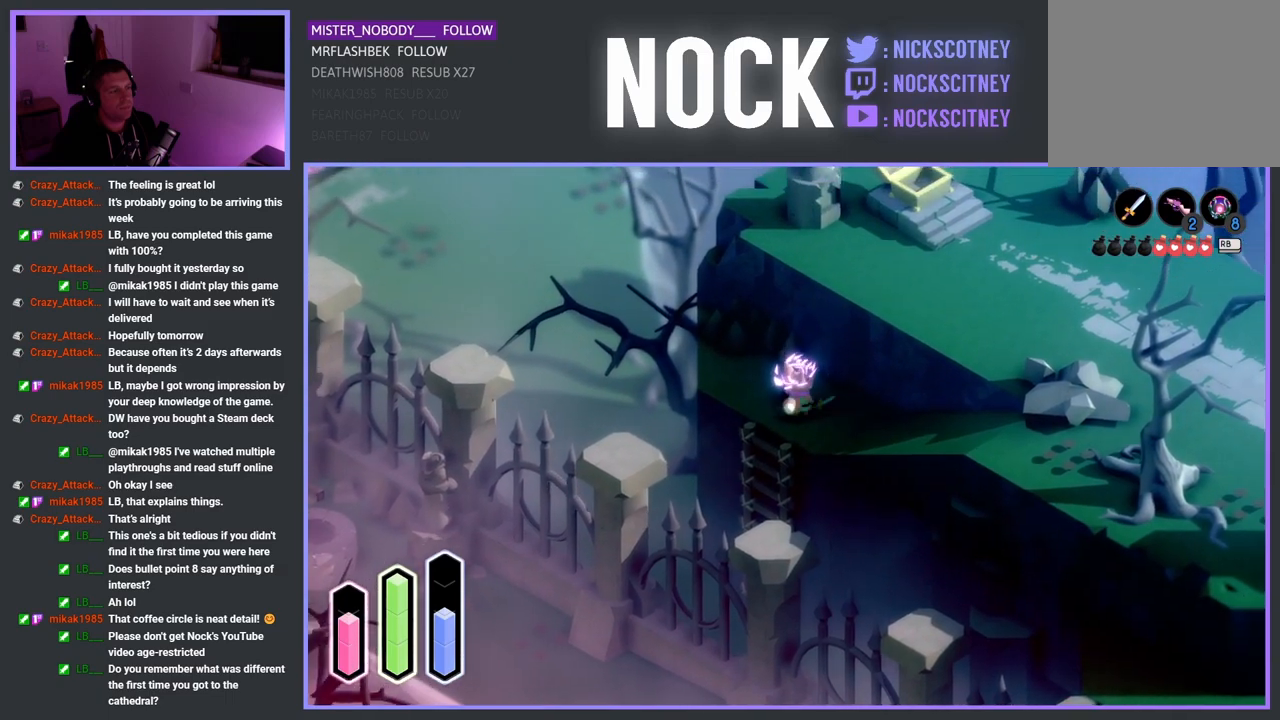
{"buttons": [], "left_stick": "down-left", "right_stick": "center", "events": [[317, "left_stick", "center"], [483, "left_stick", "down-left"]]}
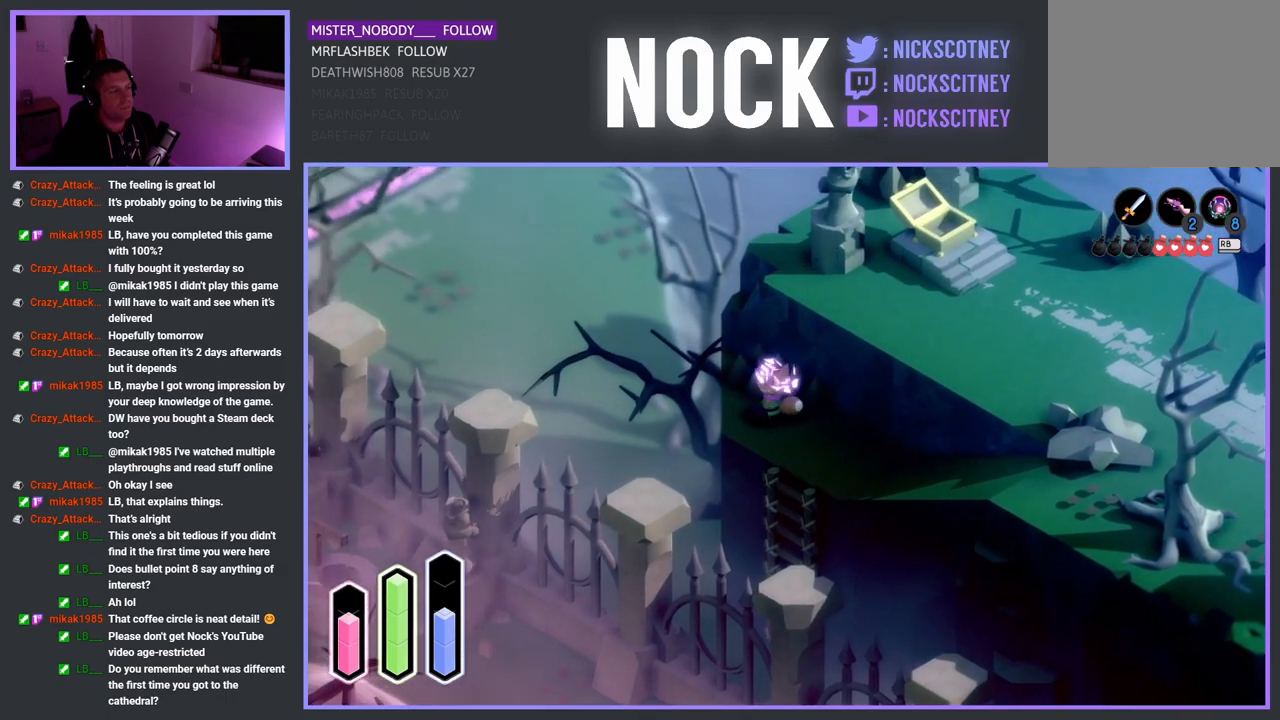
{"buttons": [], "left_stick": "left", "right_stick": "center", "events": [[50, "CROSS", "down"], [167, "CROSS", "up"], [267, "left_stick", "center"], [483, "left_stick", "left"]]}
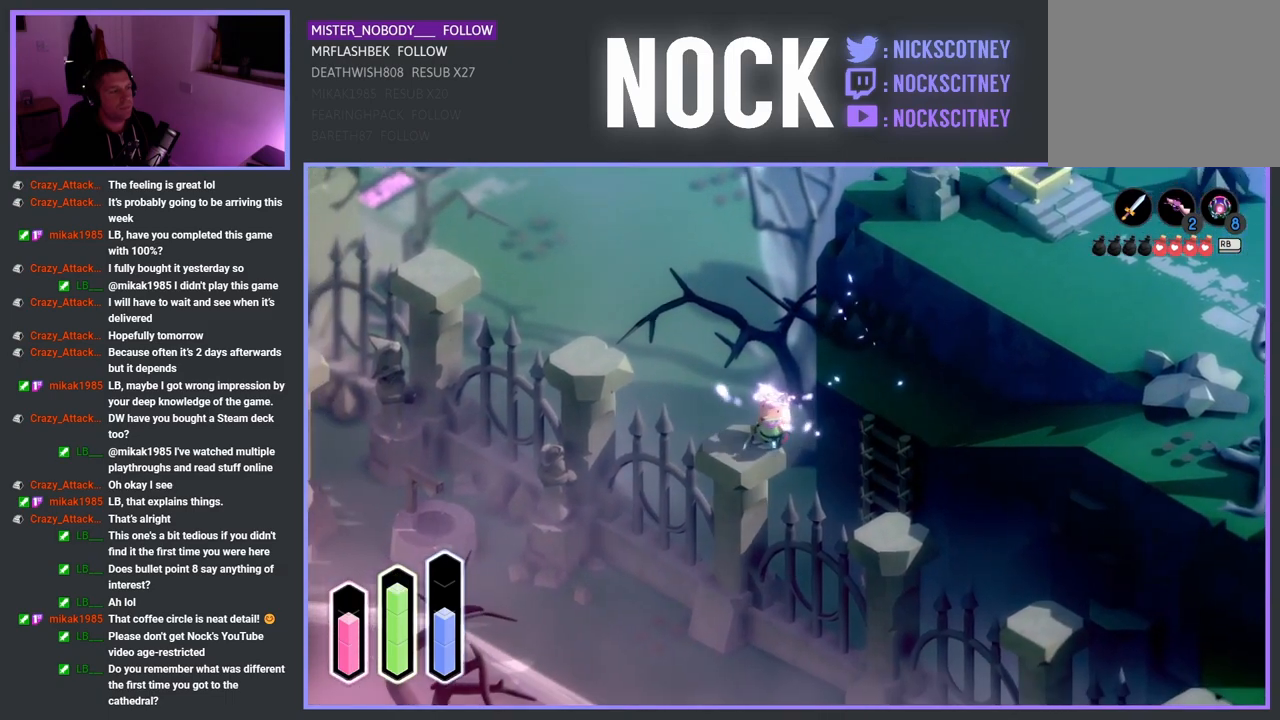
{"buttons": [], "left_stick": "up-left", "right_stick": "center", "events": [[133, "CROSS", "down"], [200, "left_stick", "up-left"], [267, "CROSS", "up"]]}
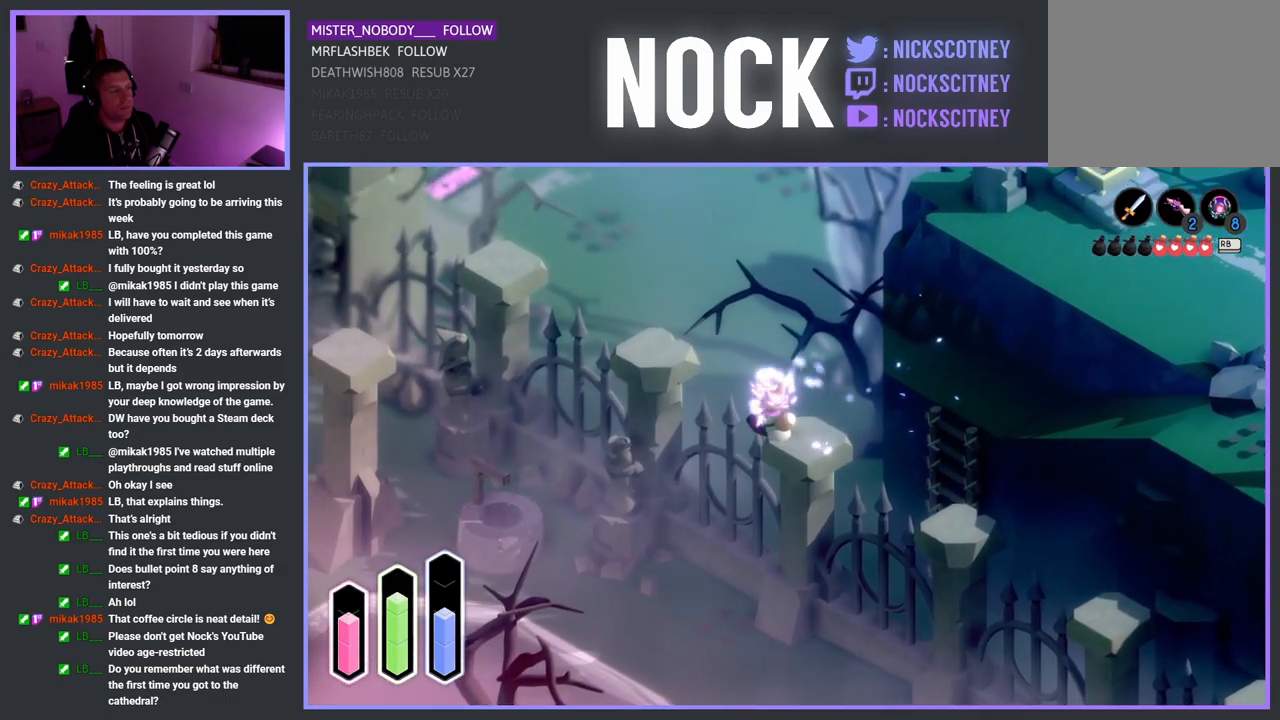
{"buttons": ["CROSS"], "left_stick": "up-left", "right_stick": "center", "events": [[50, "CROSS", "down"], [200, "CROSS", "up"], [450, "CROSS", "down"]]}
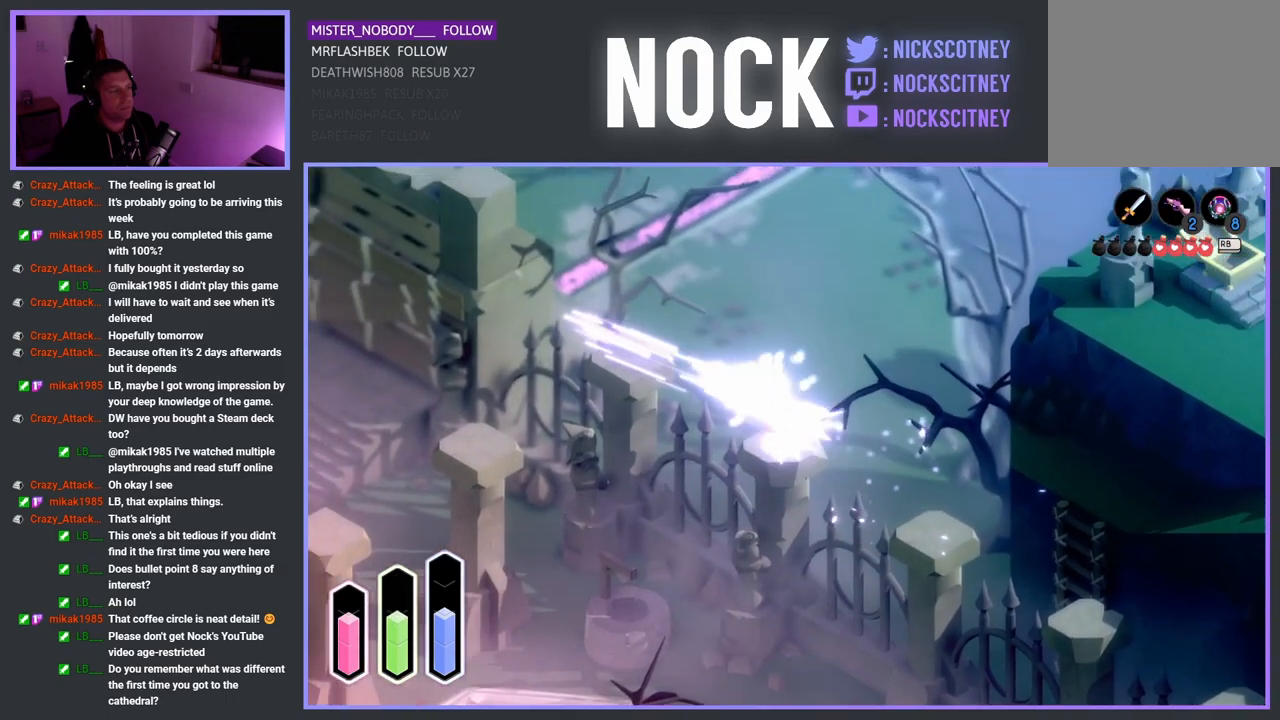
{"buttons": [], "left_stick": "down-left", "right_stick": "center", "events": [[100, "CROSS", "up"], [400, "left_stick", "down-left"]]}
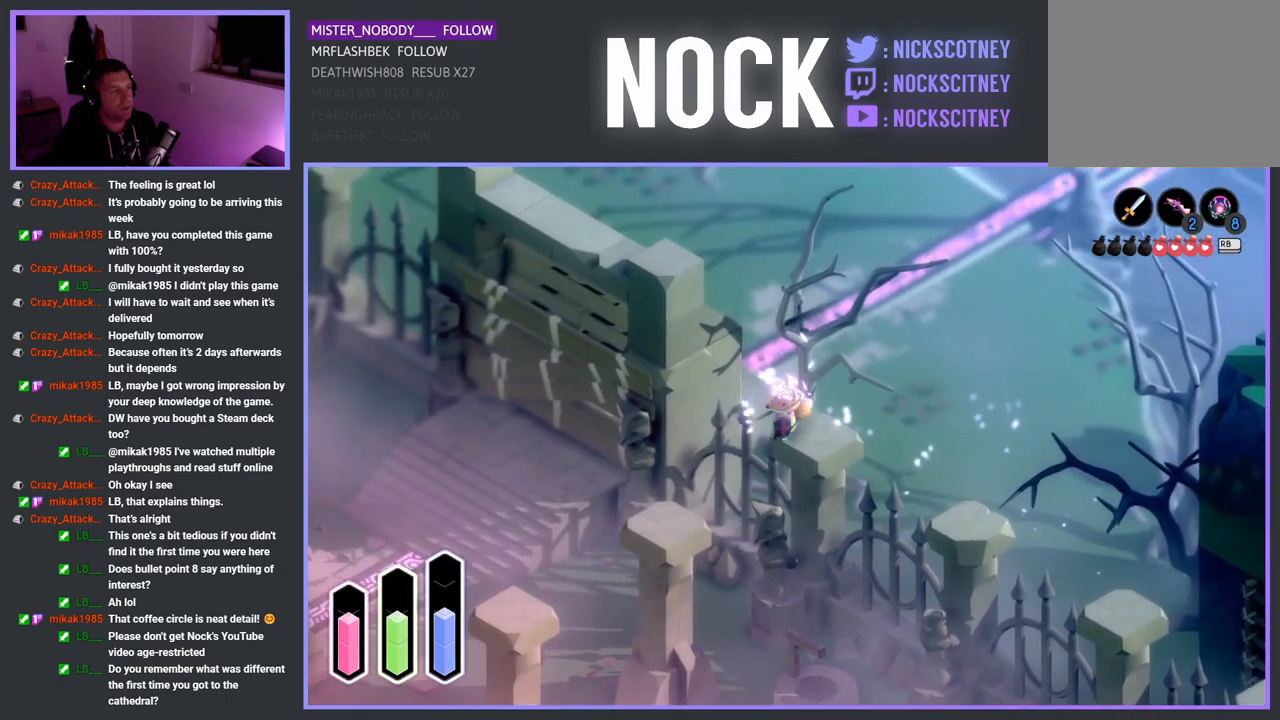
{"buttons": ["CROSS"], "left_stick": "down-left", "right_stick": "center", "events": [[50, "CROSS", "down"], [200, "CROSS", "up"], [433, "CROSS", "down"]]}
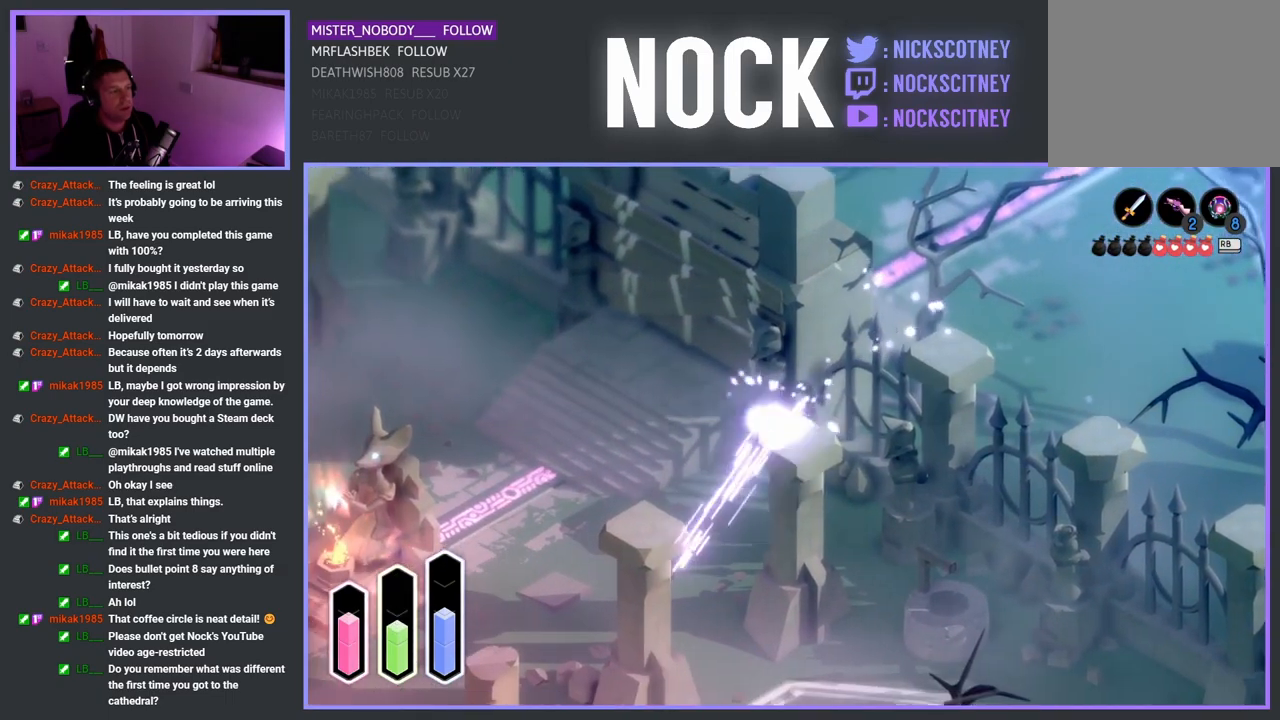
{"buttons": ["CROSS"], "left_stick": "down-left", "right_stick": "center", "events": [[67, "CROSS", "up"], [383, "CROSS", "down"]]}
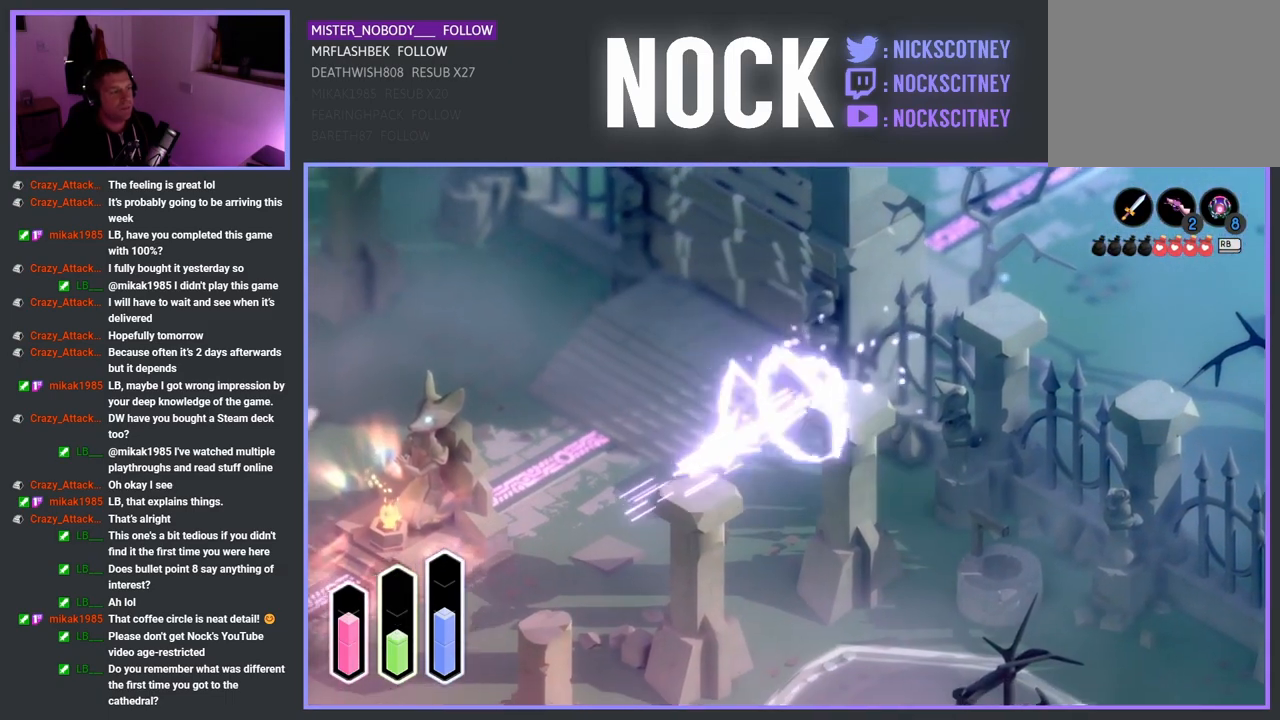
{"buttons": [], "left_stick": "down-left", "right_stick": "center", "events": [[17, "CROSS", "up"], [283, "CROSS", "down"], [417, "CROSS", "up"]]}
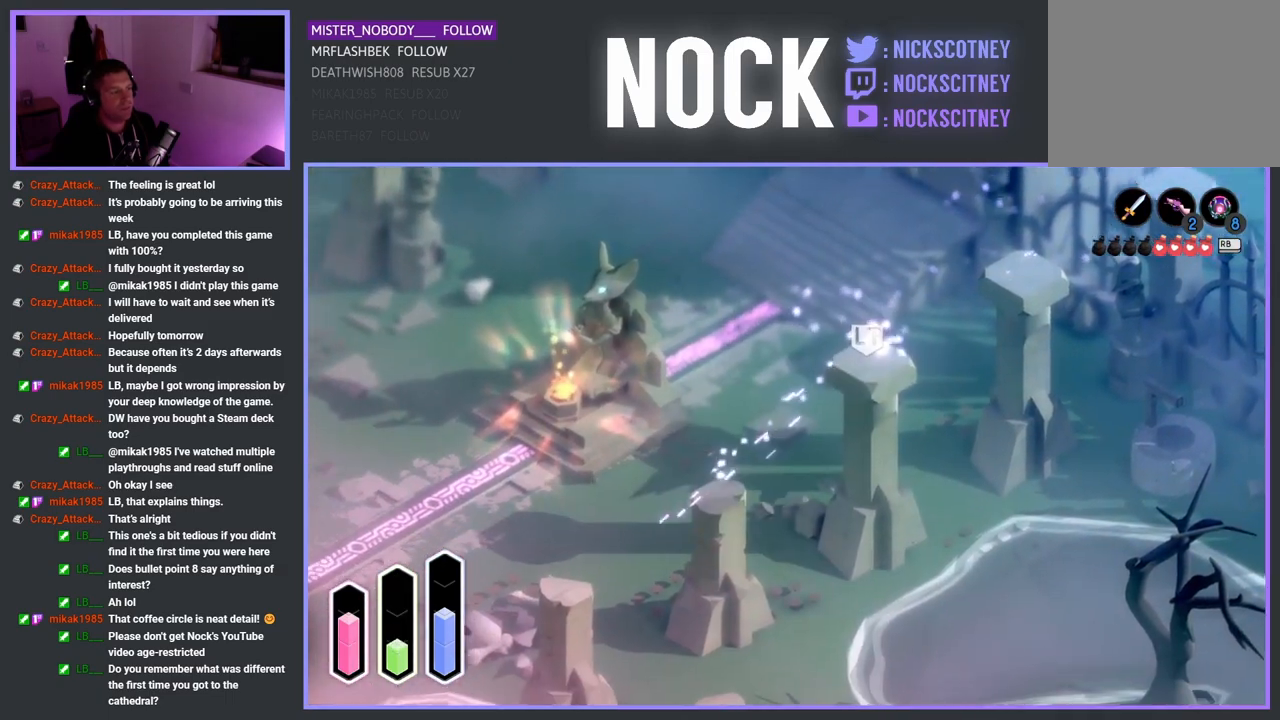
{"buttons": [], "left_stick": "center", "right_stick": "center", "events": [[200, "CROSS", "down"], [333, "CROSS", "up"], [500, "left_stick", "center"]]}
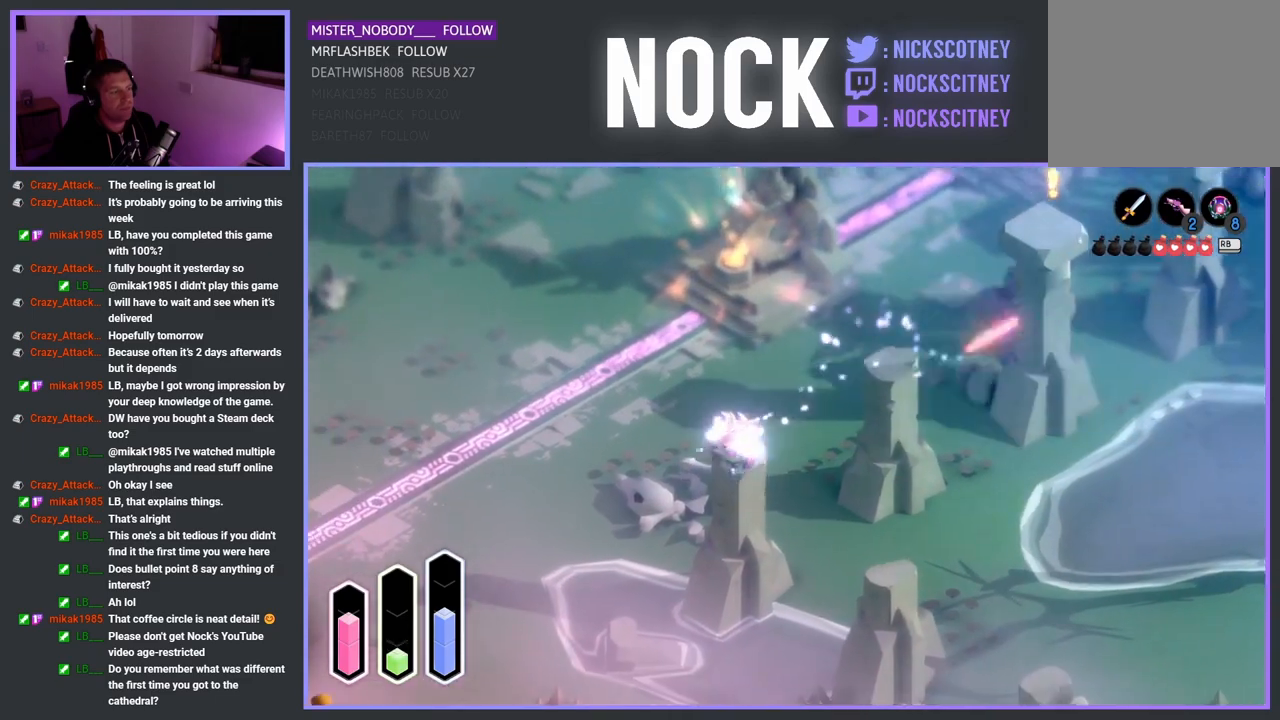
{"buttons": [], "left_stick": "down-right", "right_stick": "center", "events": [[133, "left_stick", "down-right"], [250, "CROSS", "down"], [400, "CROSS", "up"]]}
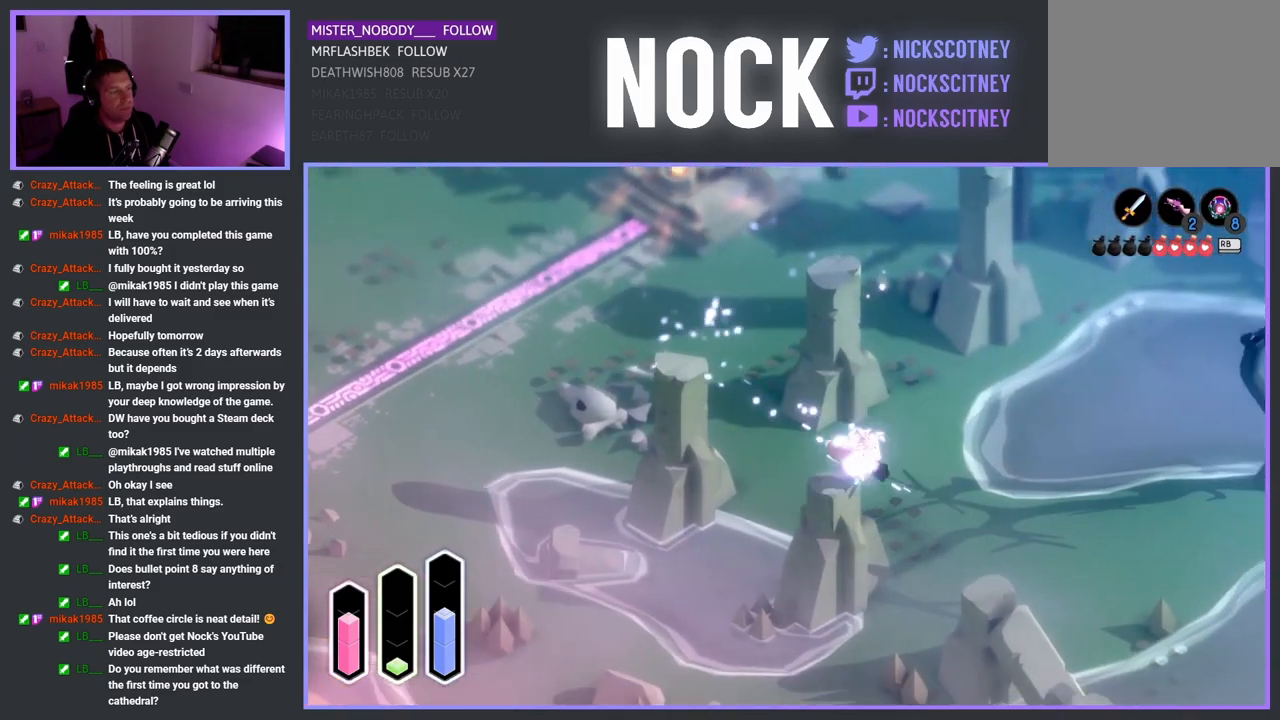
{"buttons": [], "left_stick": "down-right", "right_stick": "center", "events": [[250, "CROSS", "down"], [350, "CROSS", "up"]]}
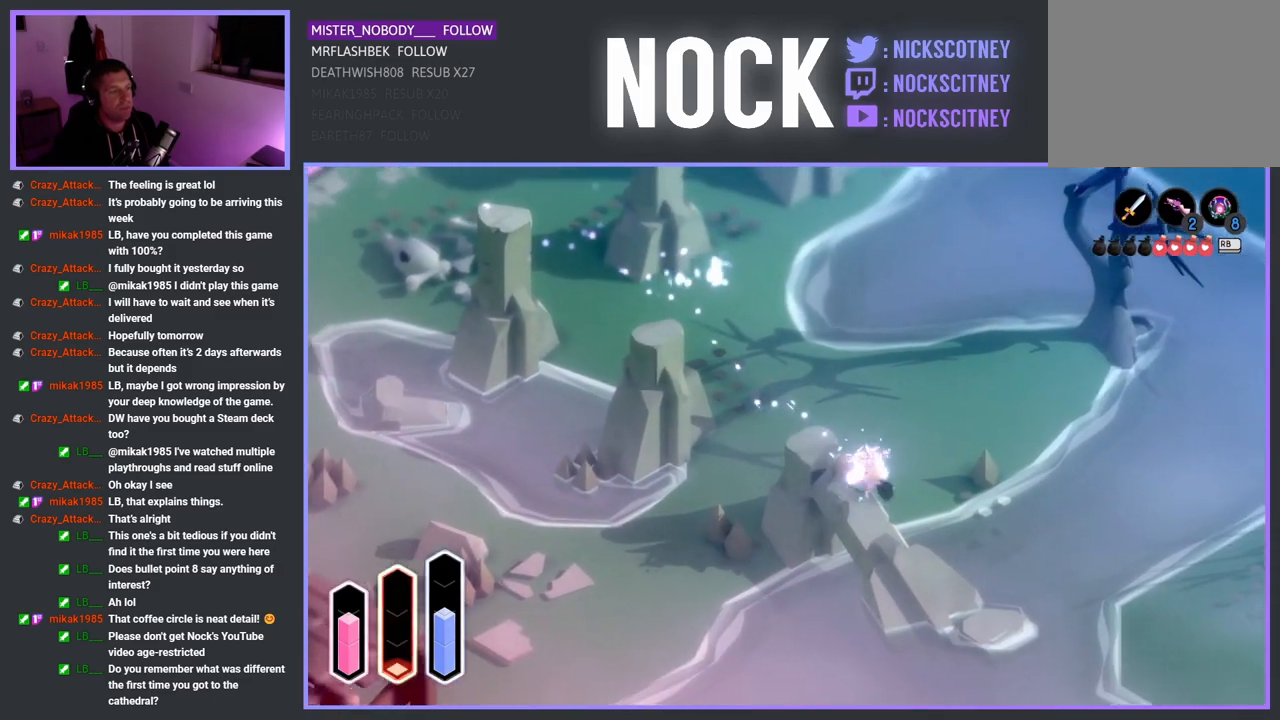
{"buttons": [], "left_stick": "down", "right_stick": "center", "events": [[483, "left_stick", "down"]]}
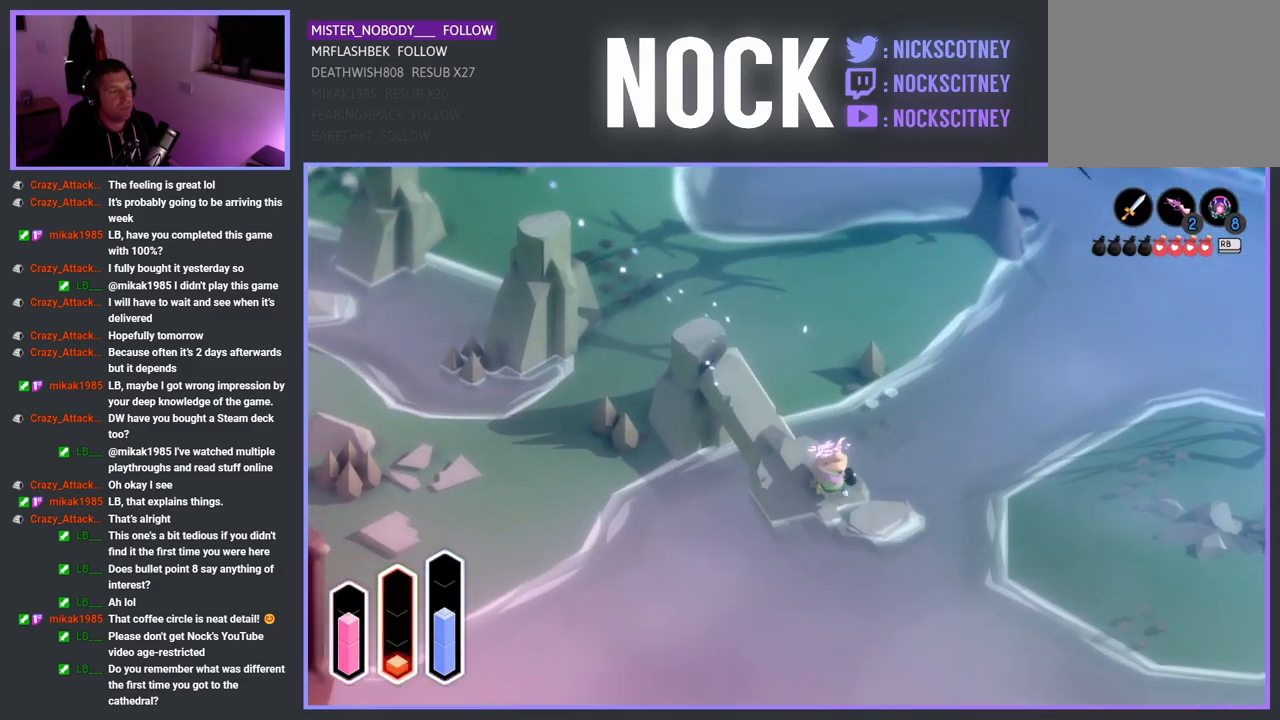
{"buttons": ["CROSS"], "left_stick": "down-left", "right_stick": "center", "events": [[83, "left_stick", "down-left"], [433, "CROSS", "down"]]}
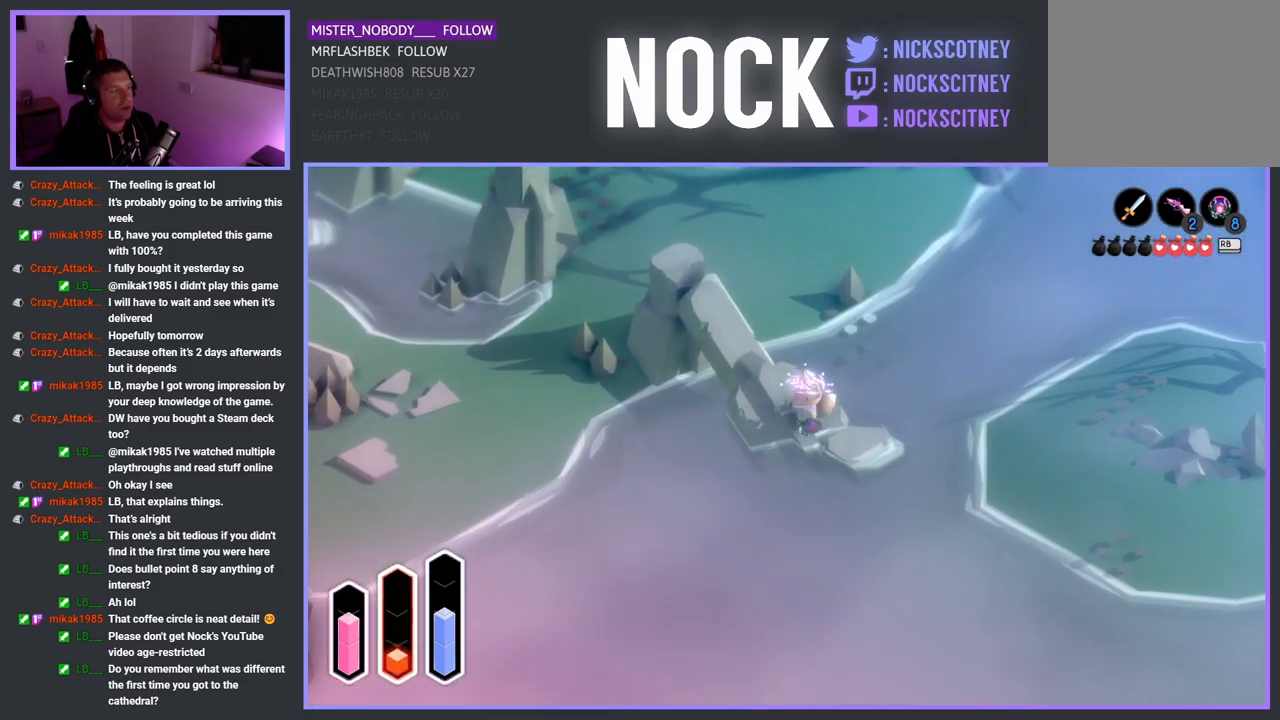
{"buttons": [], "left_stick": "down-right", "right_stick": "center", "events": [[167, "CROSS", "up"], [233, "left_stick", "down-right"]]}
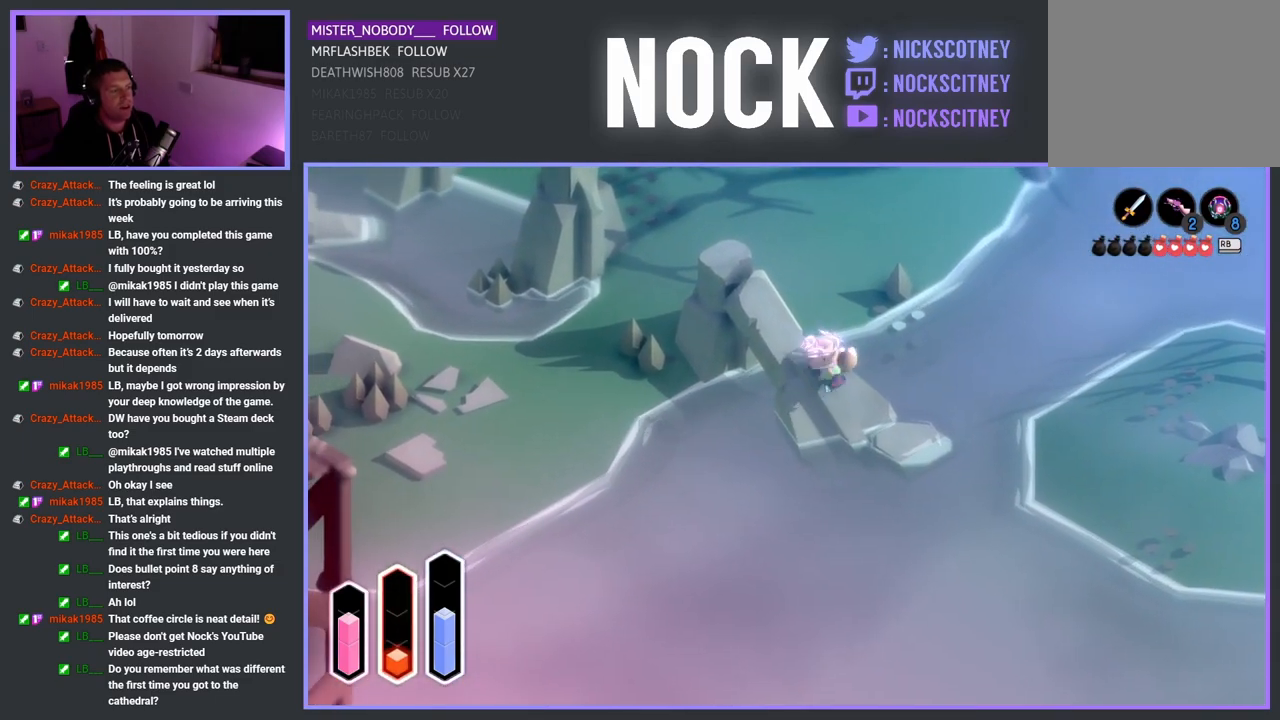
{"buttons": [], "left_stick": "down-right", "right_stick": "center", "events": []}
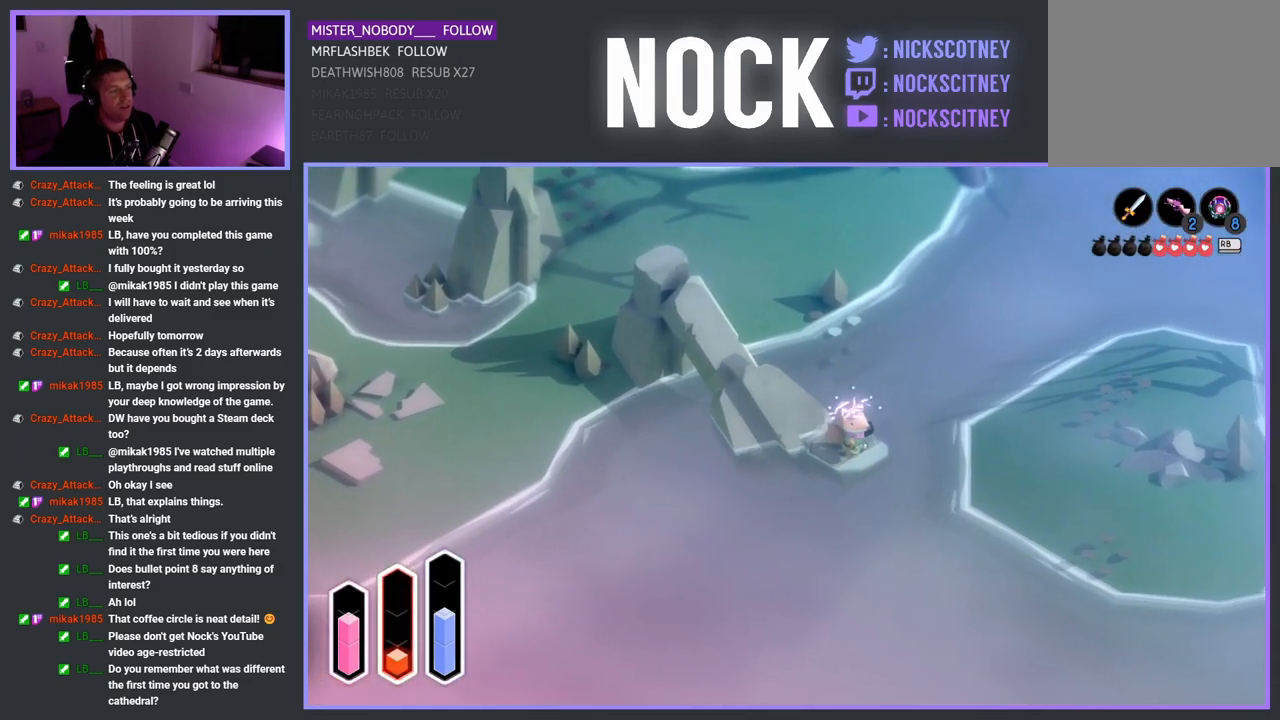
{"buttons": ["CROSS"], "left_stick": "left", "right_stick": "center", "events": [[183, "left_stick", "down-left"], [433, "CROSS", "down"], [433, "left_stick", "left"]]}
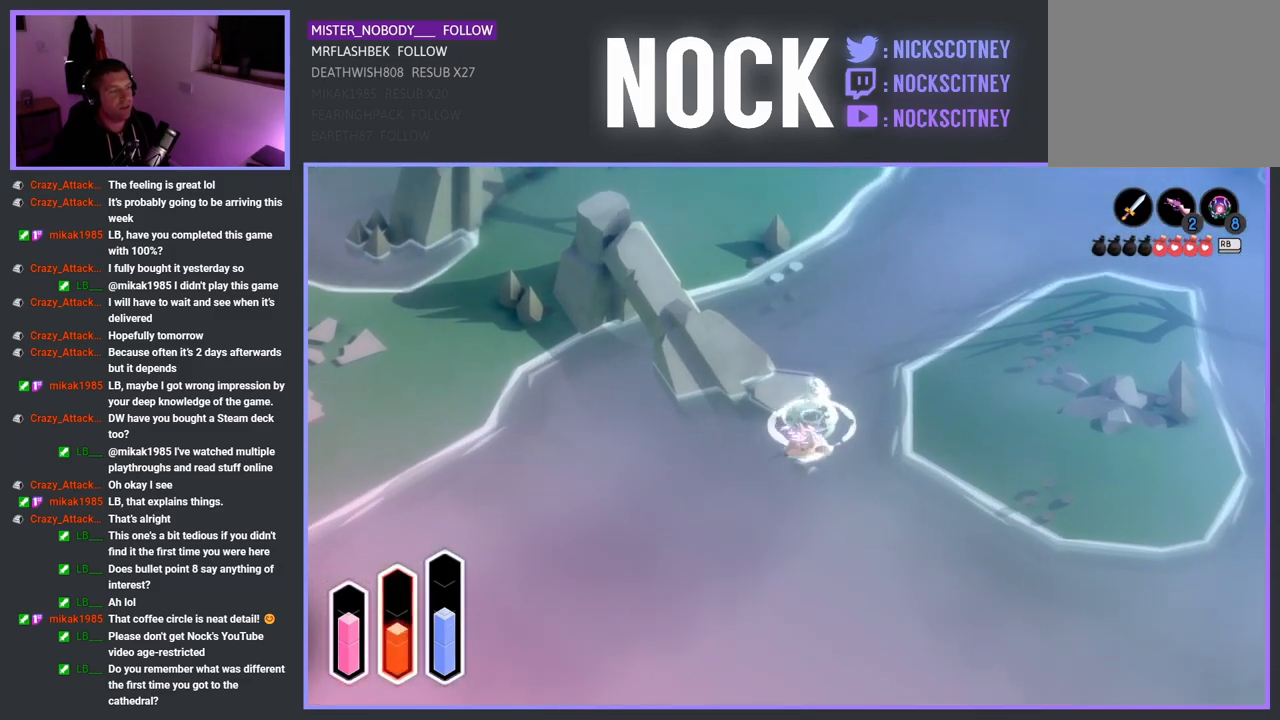
{"buttons": [], "left_stick": "down-left", "right_stick": "center", "events": [[100, "CROSS", "up"], [400, "left_stick", "down-left"]]}
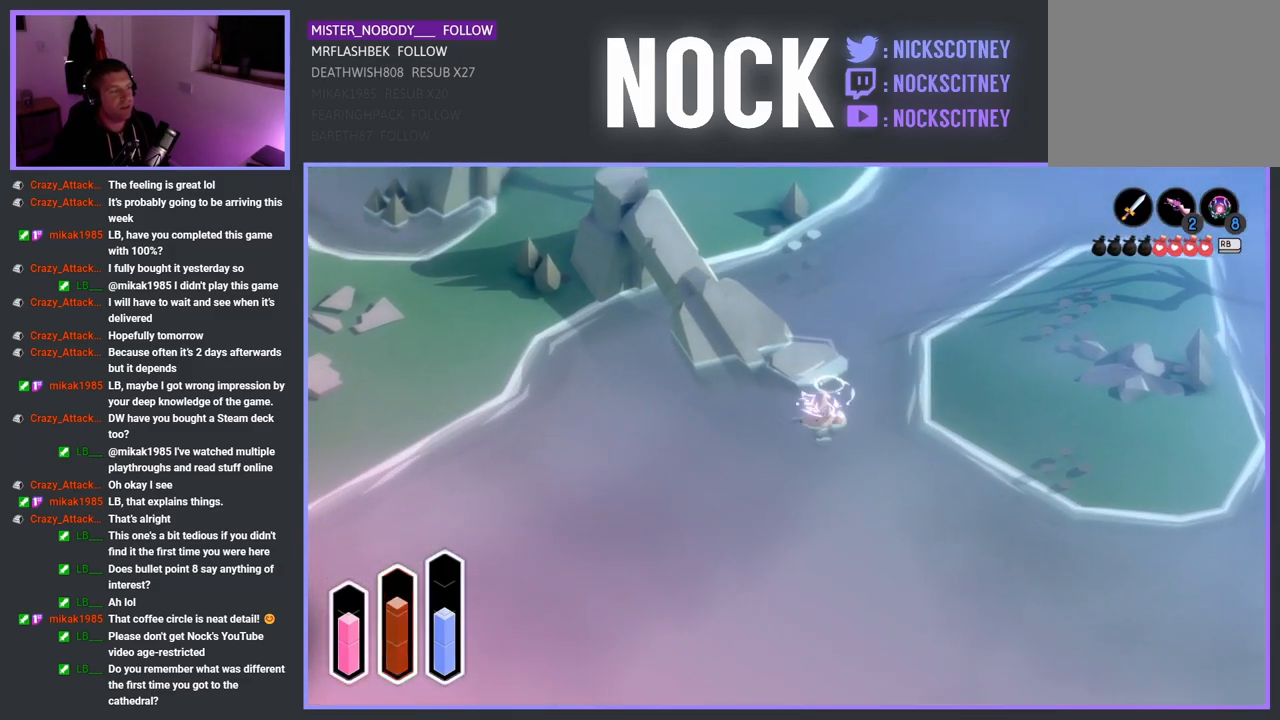
{"buttons": [], "left_stick": "left", "right_stick": "center", "events": [[33, "left_stick", "down"], [183, "left_stick", "down-left"], [433, "left_stick", "left"]]}
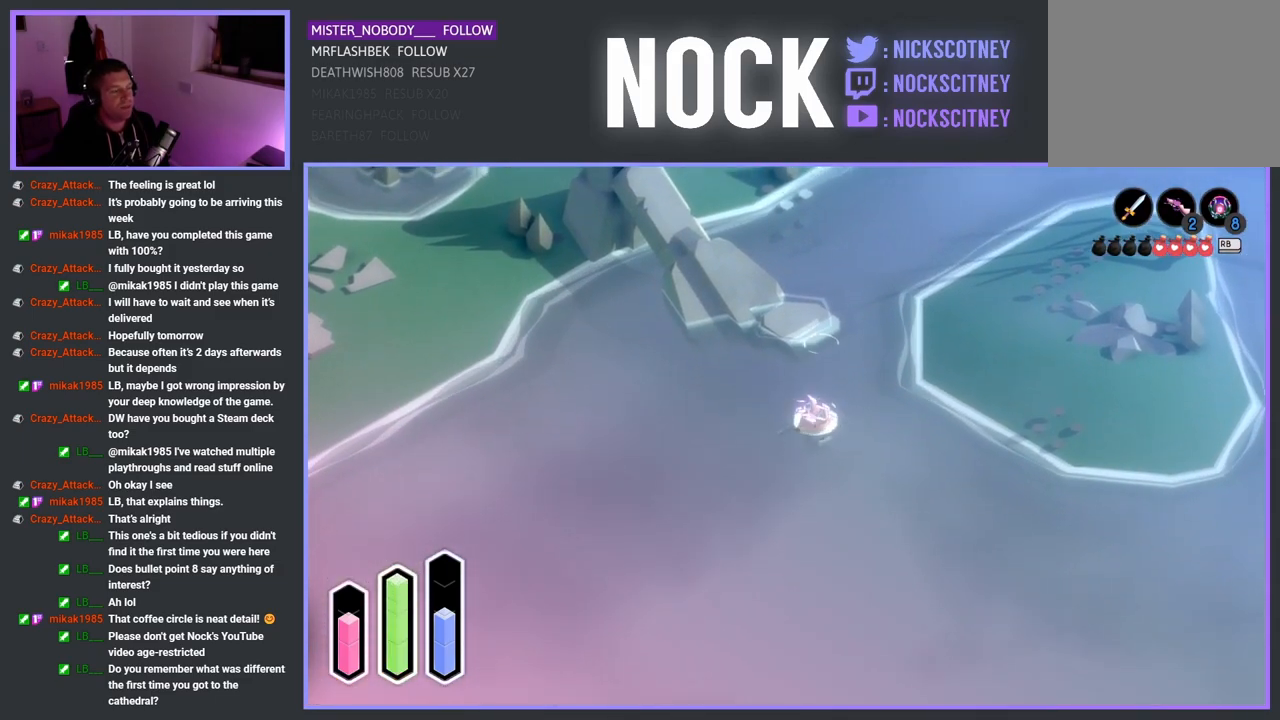
{"buttons": ["CROSS"], "left_stick": "left", "right_stick": "center", "events": [[33, "left_stick", "up-left"], [217, "left_stick", "left"], [300, "CROSS", "down"]]}
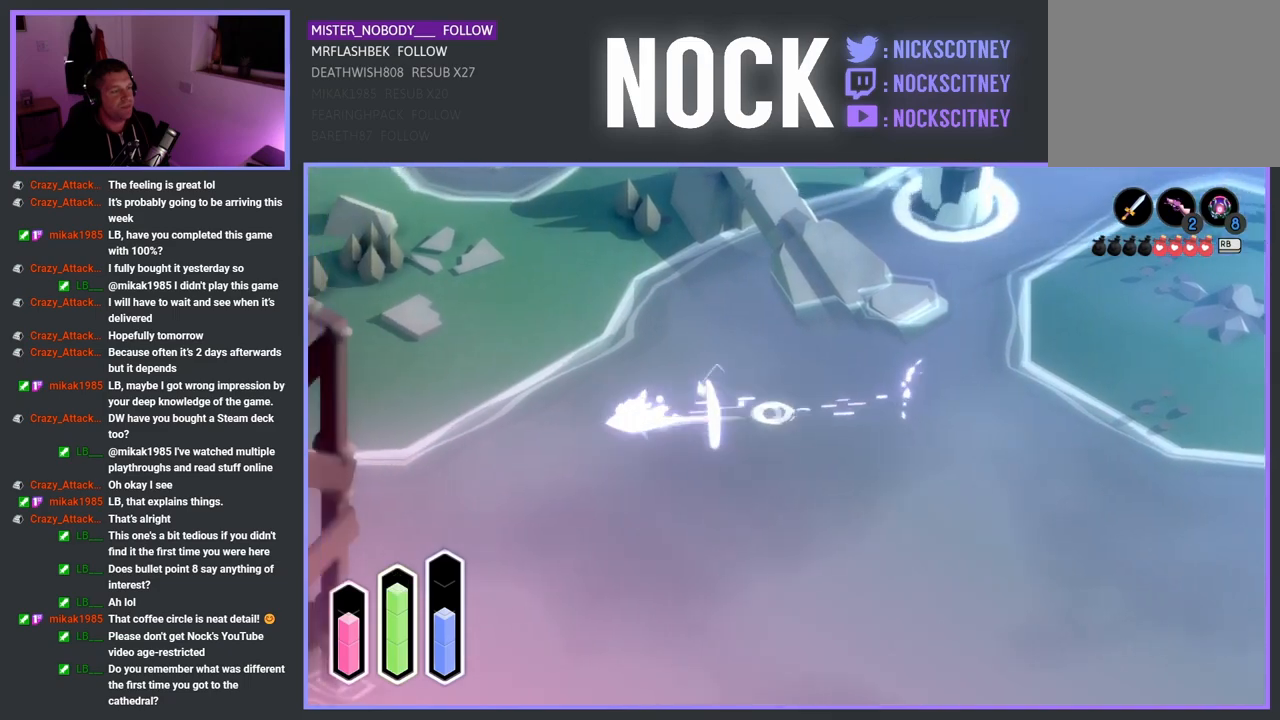
{"buttons": ["CROSS"], "left_stick": "left", "right_stick": "center", "events": [[167, "CROSS", "up"], [267, "CROSS", "down"]]}
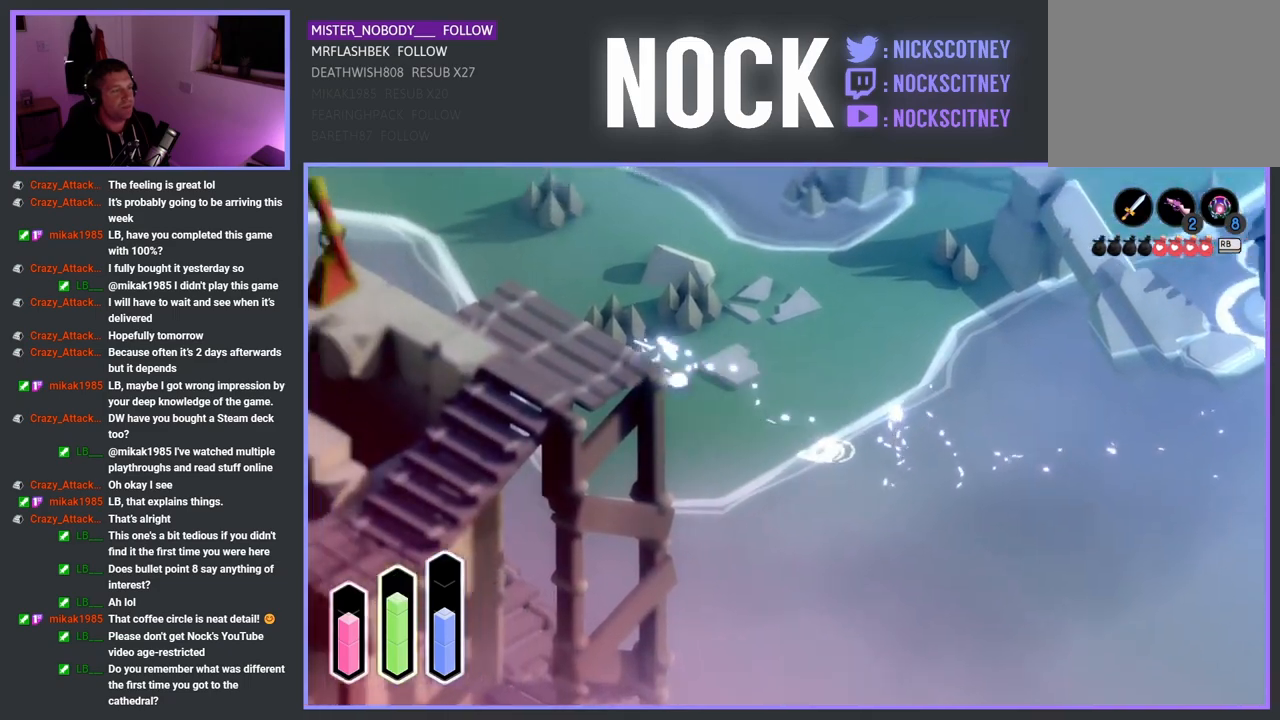
{"buttons": ["CROSS"], "left_stick": "left", "right_stick": "center", "events": [[67, "CROSS", "up"], [350, "CROSS", "down"]]}
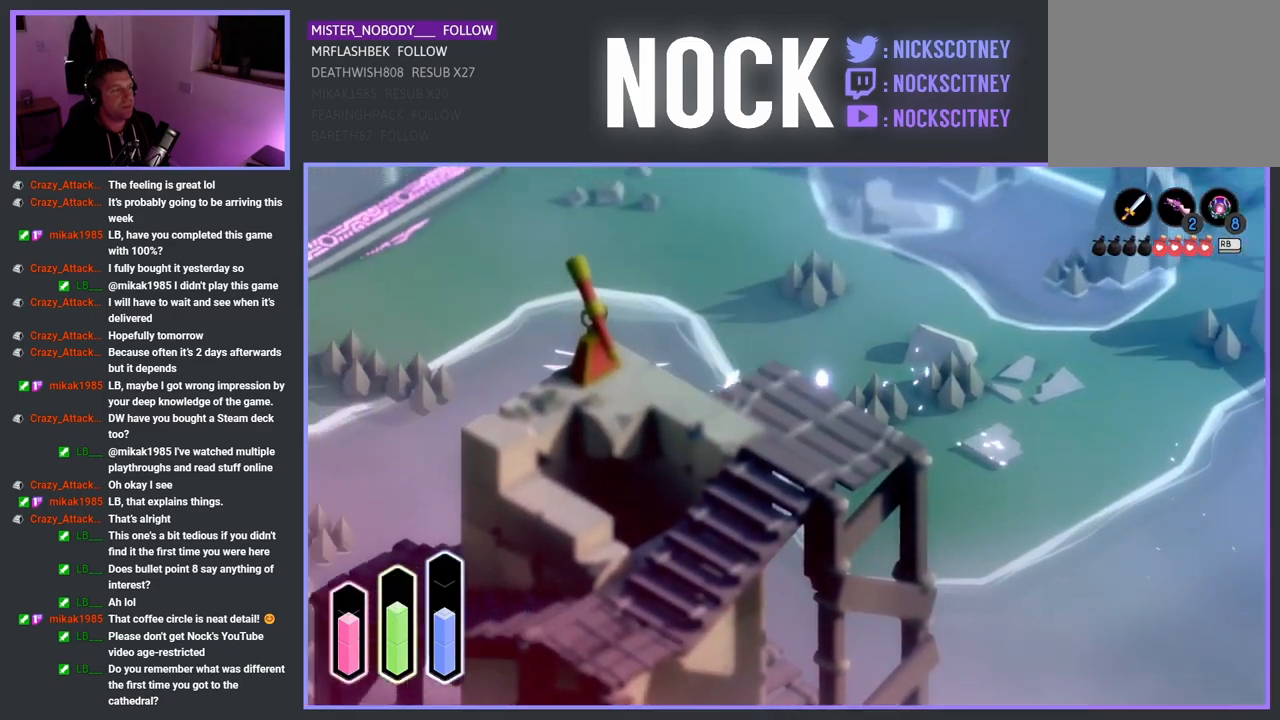
{"buttons": [], "left_stick": "left", "right_stick": "center", "events": [[167, "CROSS", "up"]]}
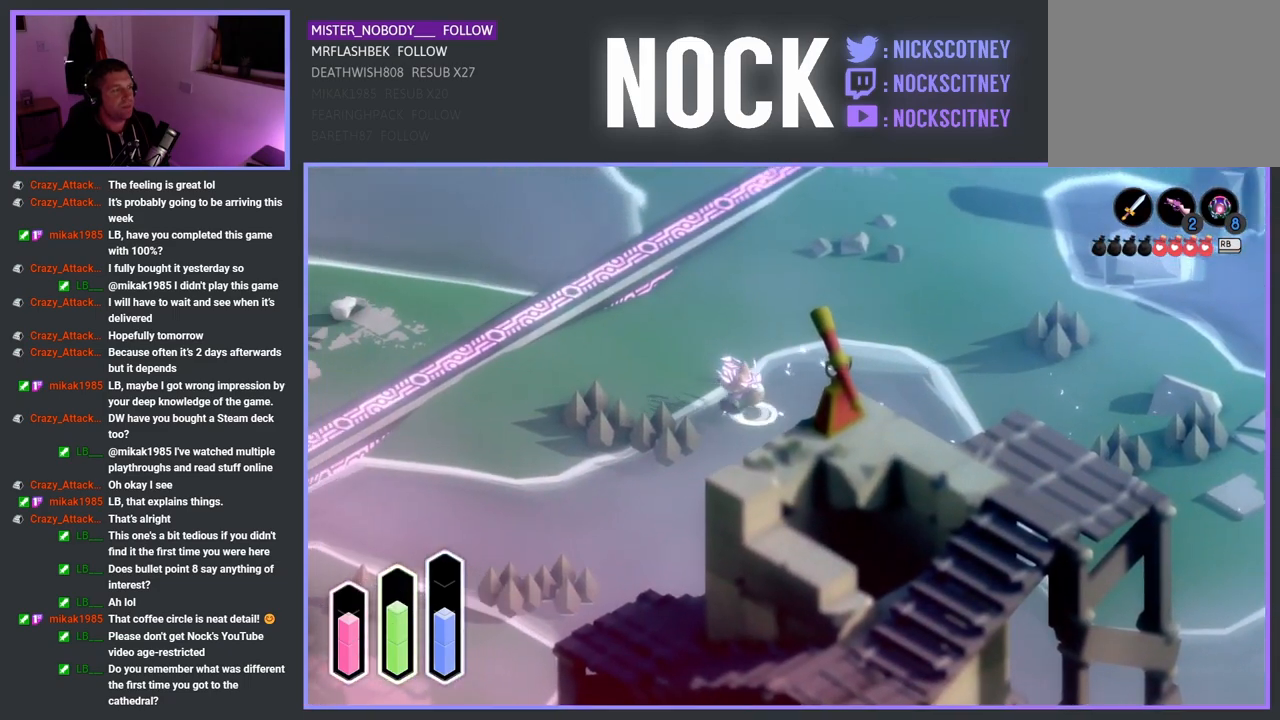
{"buttons": [], "left_stick": "down-left", "right_stick": "center", "events": [[167, "left_stick", "down-left"], [250, "CROSS", "down"], [450, "CROSS", "up"]]}
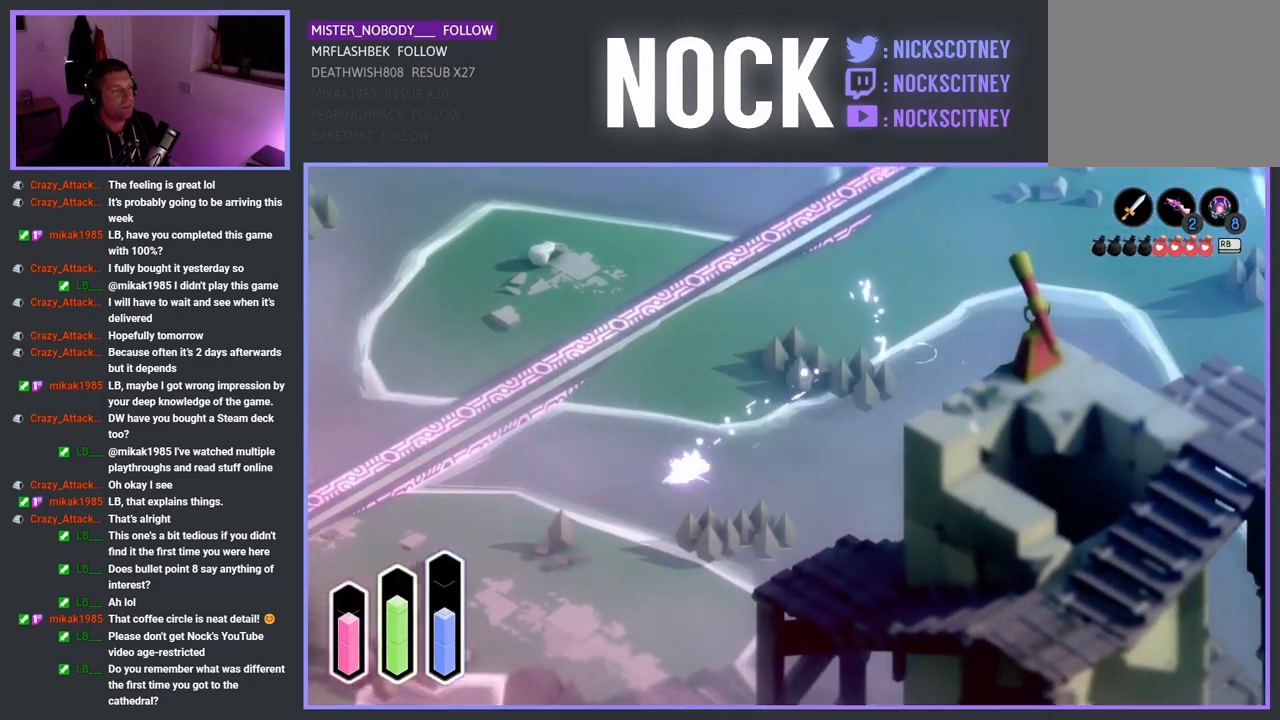
{"buttons": [], "left_stick": "down-left", "right_stick": "center", "events": [[200, "CROSS", "down"], [383, "CROSS", "up"]]}
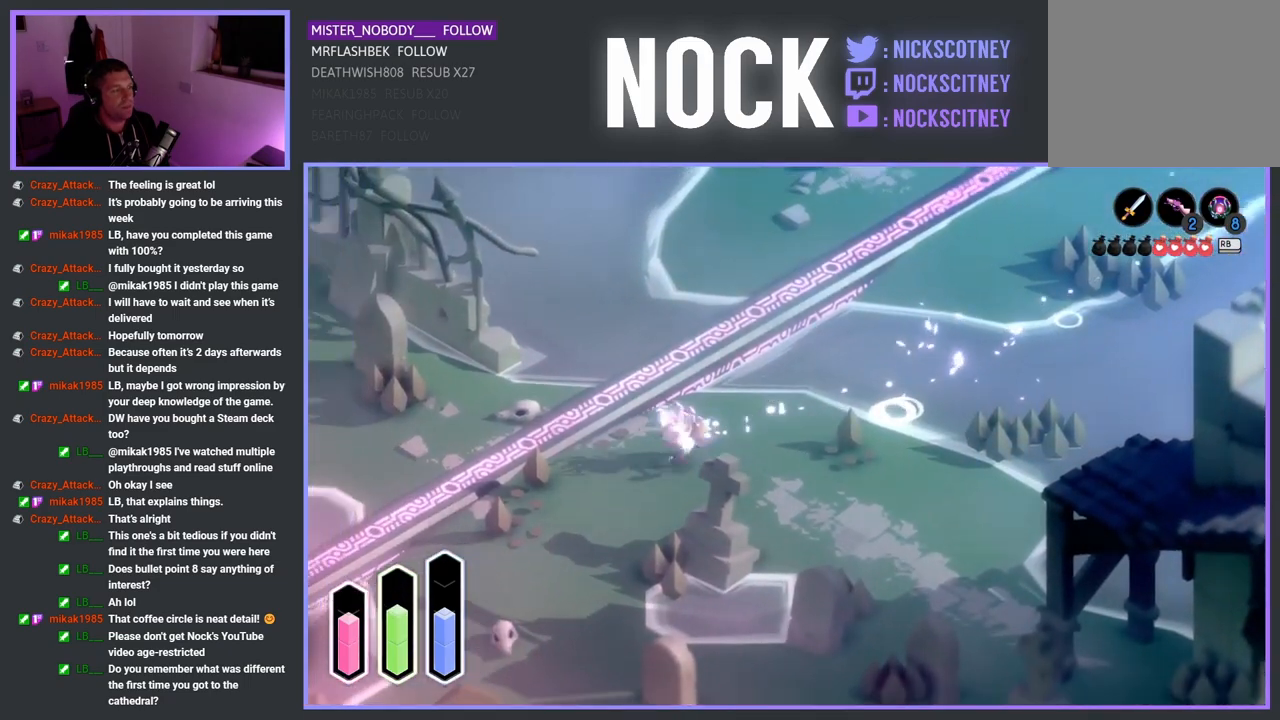
{"buttons": [], "left_stick": "down", "right_stick": "center", "events": [[233, "CROSS", "down"], [333, "CROSS", "up"], [400, "left_stick", "down"]]}
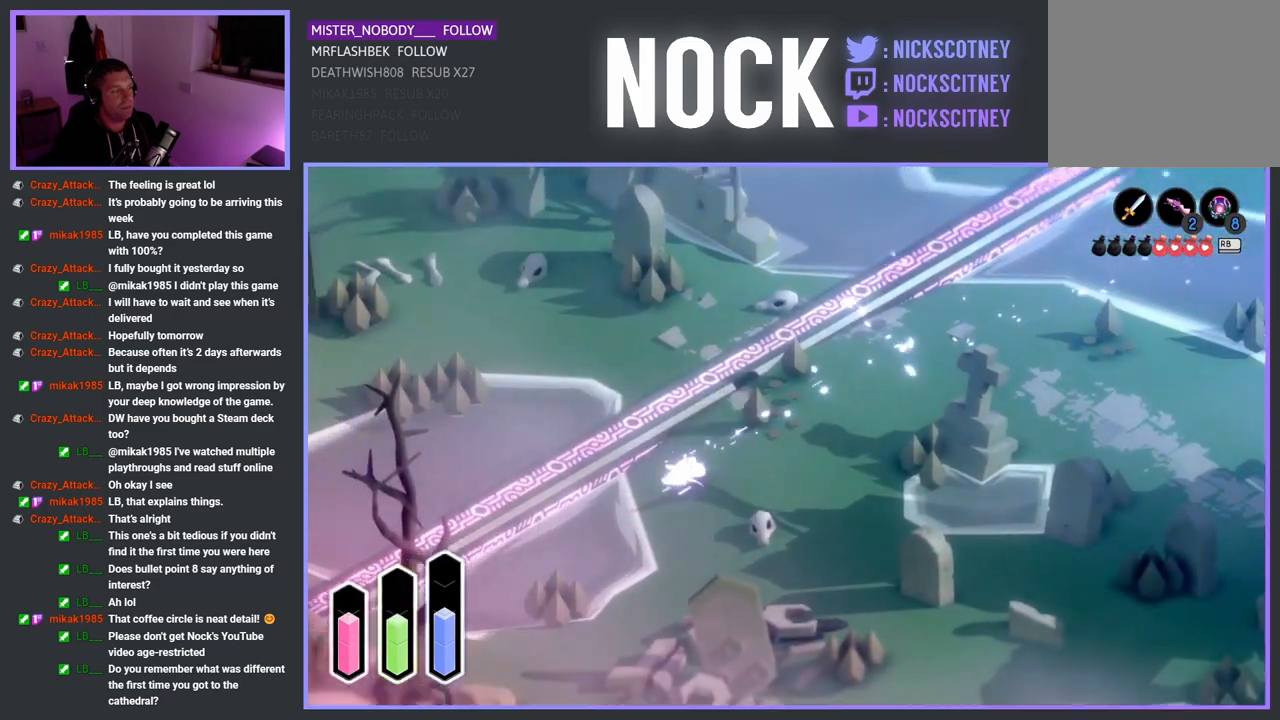
{"buttons": [], "left_stick": "down-left", "right_stick": "center", "events": [[317, "CROSS", "down"], [417, "left_stick", "down-left"], [483, "CROSS", "up"]]}